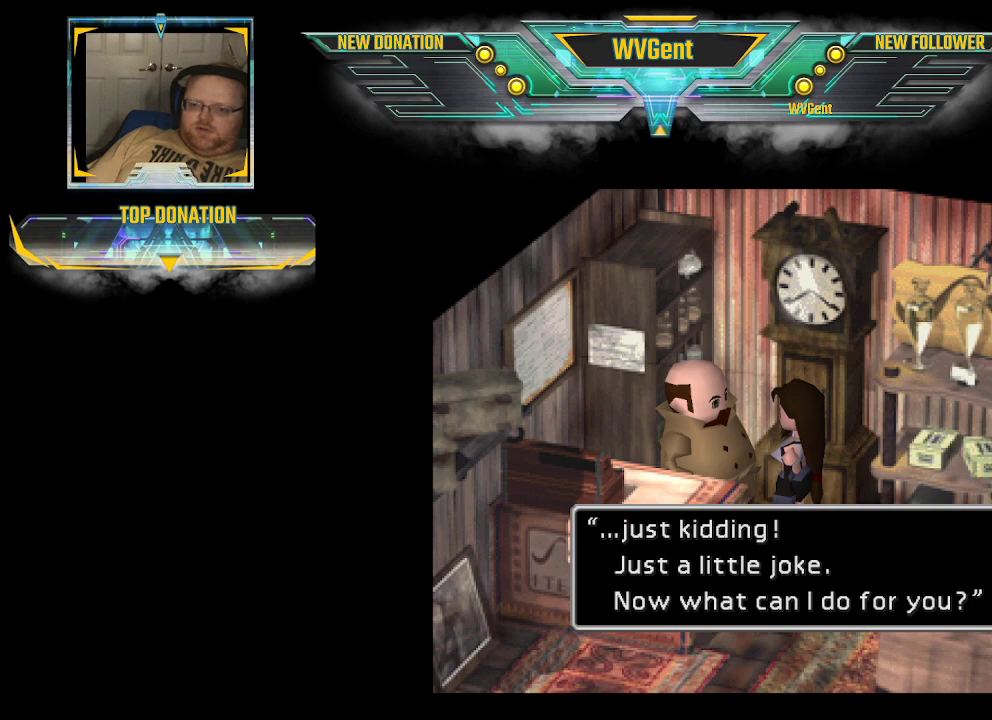
Gameplay with a controller (PlayStation layout); each line is a JSON object with the inputs held at the frame after it. "events" lists button and stick changes between this image and that frame as [ms after this image, input, new state], when the widget could be followed in between. Not read: L3 R3.
{"buttons": [], "left_stick": "center", "right_stick": "center", "events": []}
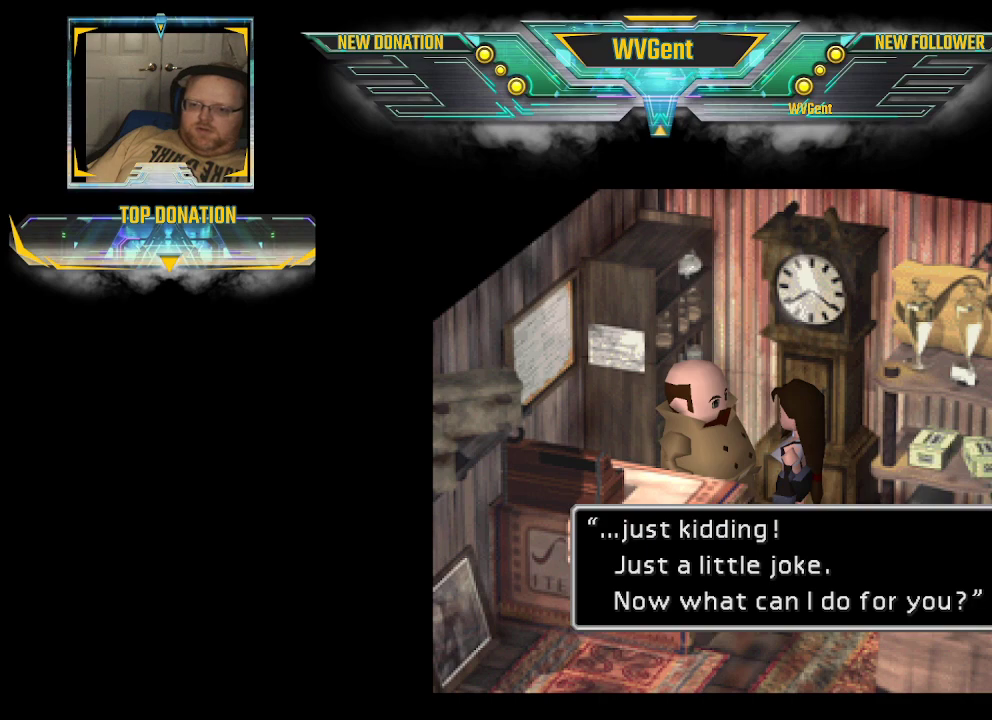
{"buttons": [], "left_stick": "center", "right_stick": "center", "events": []}
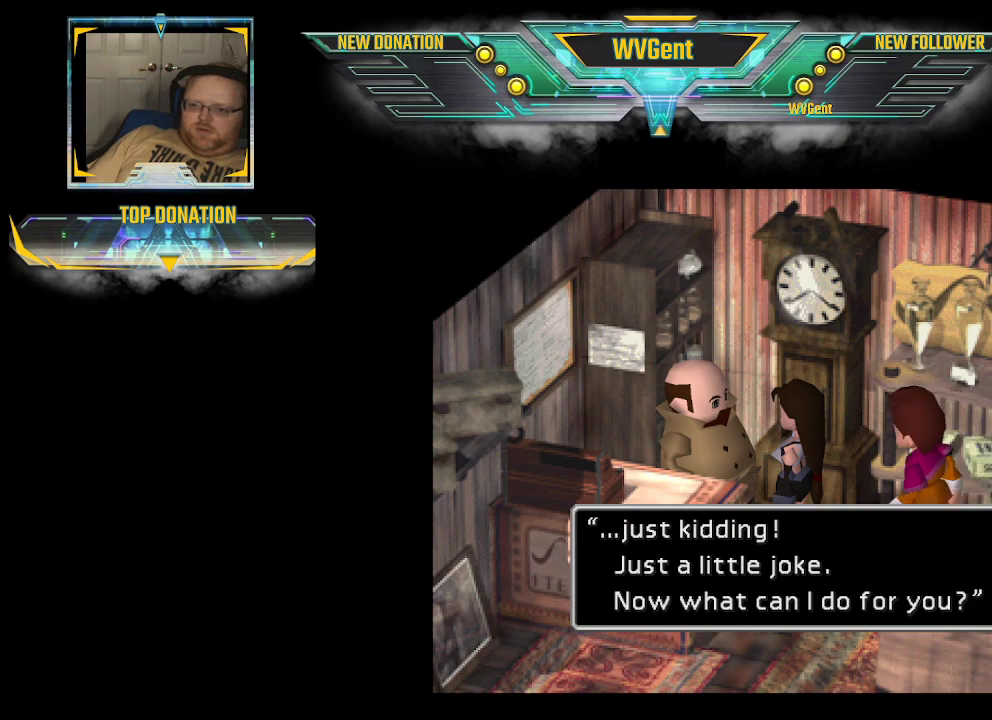
{"buttons": ["CROSS"], "left_stick": "center", "right_stick": "center", "events": [[367, "CROSS", "down"]]}
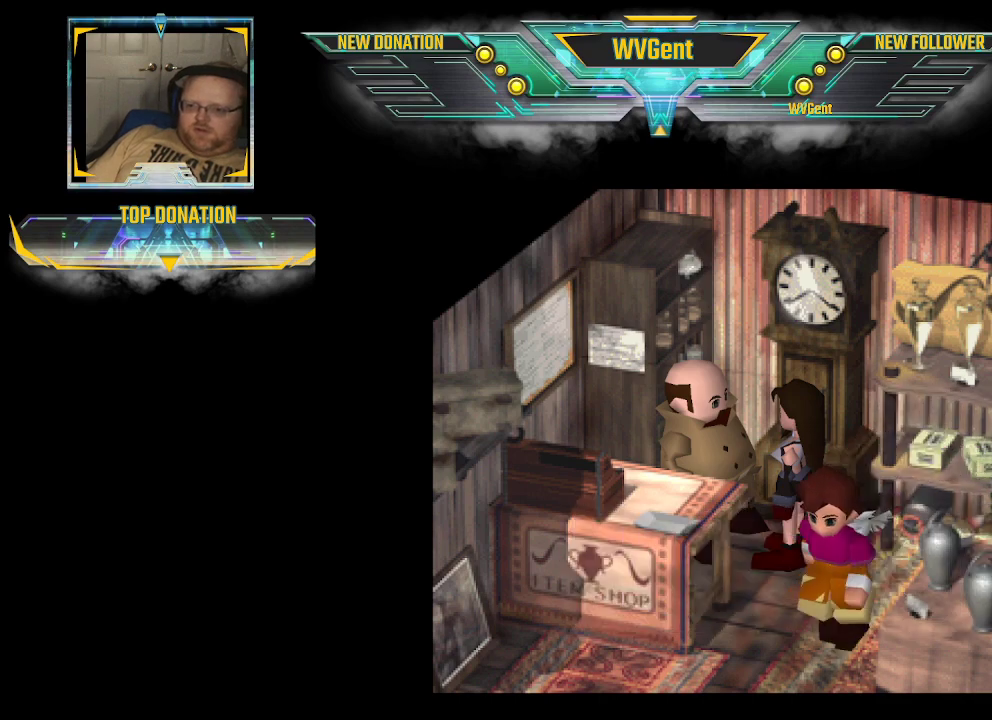
{"buttons": [], "left_stick": "center", "right_stick": "center", "events": [[33, "CROSS", "up"]]}
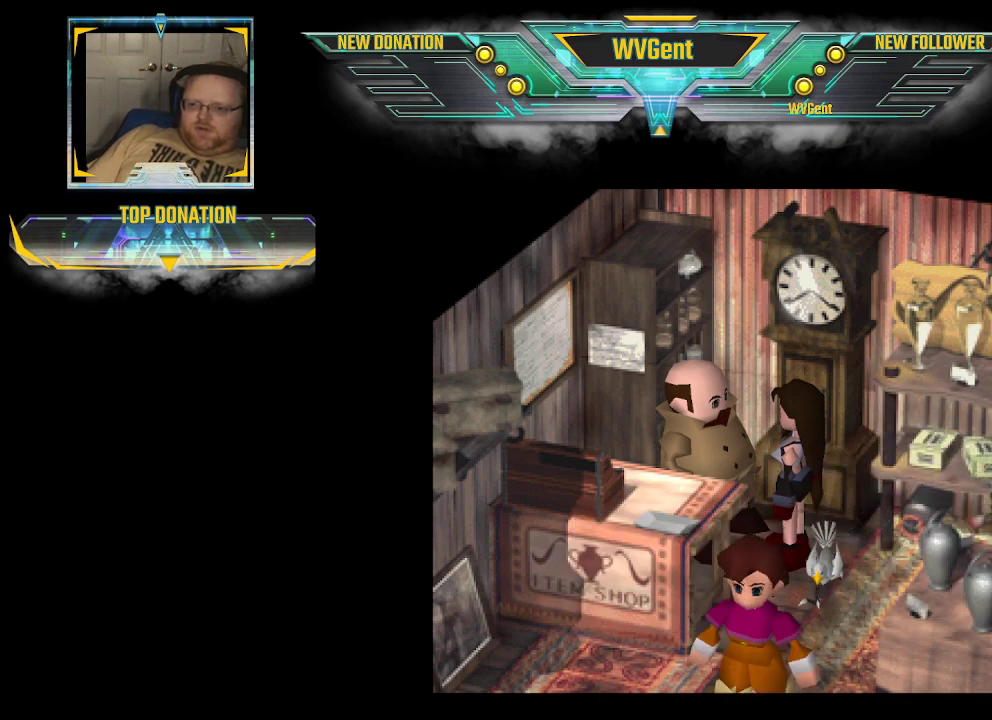
{"buttons": ["CIRCLE"], "left_stick": "down", "right_stick": "center", "events": [[167, "left_stick", "right"], [467, "CIRCLE", "down"], [467, "left_stick", "down"]]}
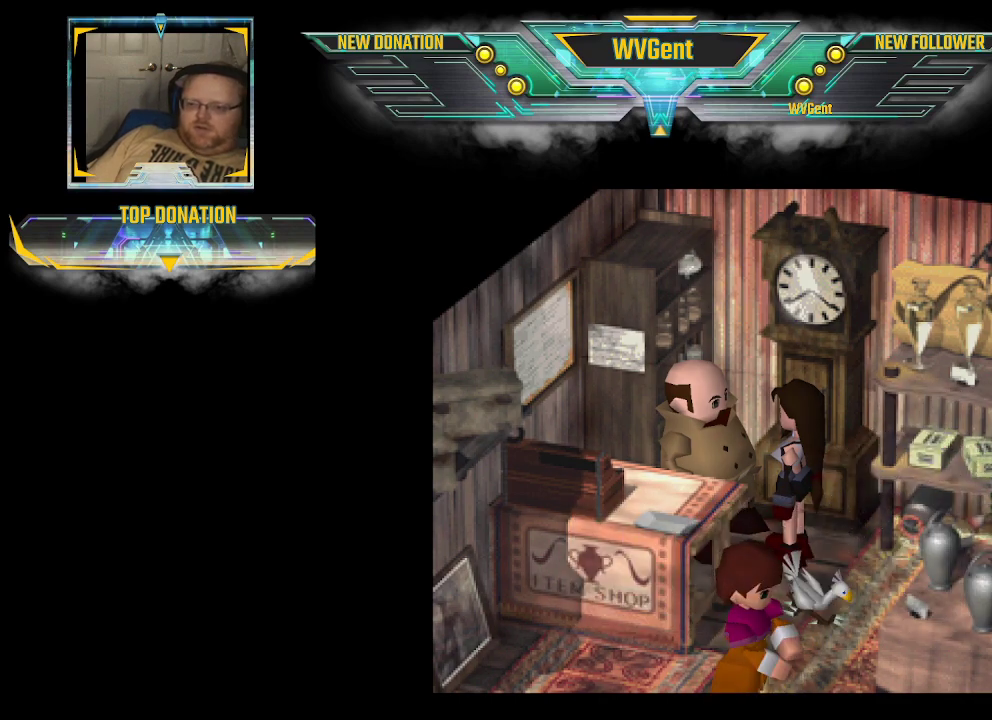
{"buttons": [], "left_stick": "center", "right_stick": "center", "events": [[100, "CIRCLE", "up"], [100, "left_stick", "down-right"], [233, "left_stick", "right"], [367, "left_stick", "center"]]}
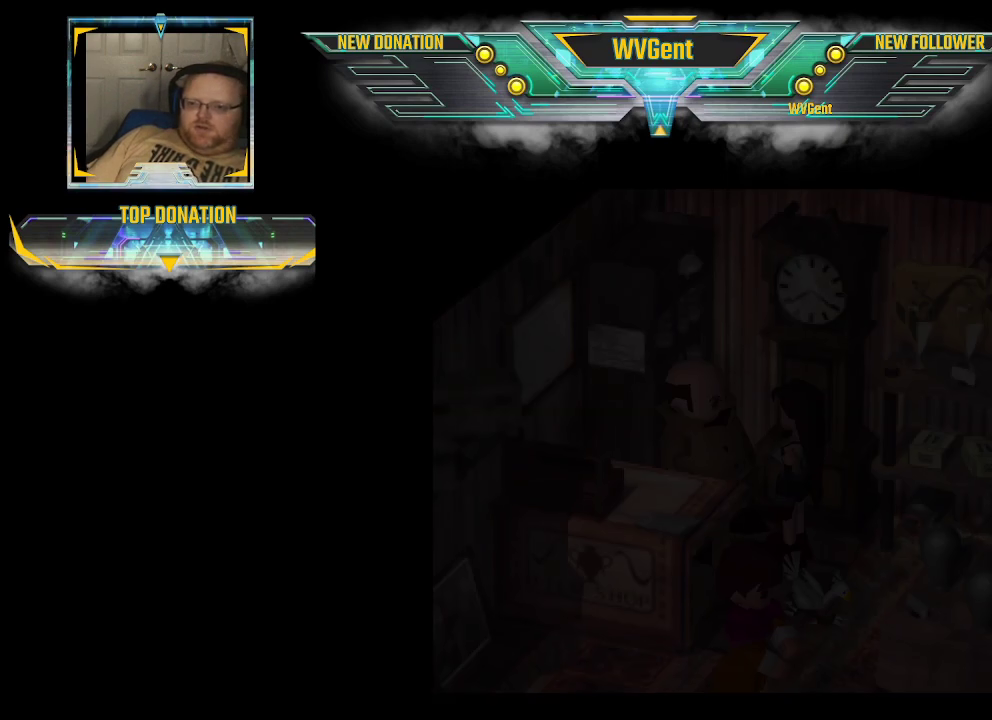
{"buttons": [], "left_stick": "center", "right_stick": "center", "events": []}
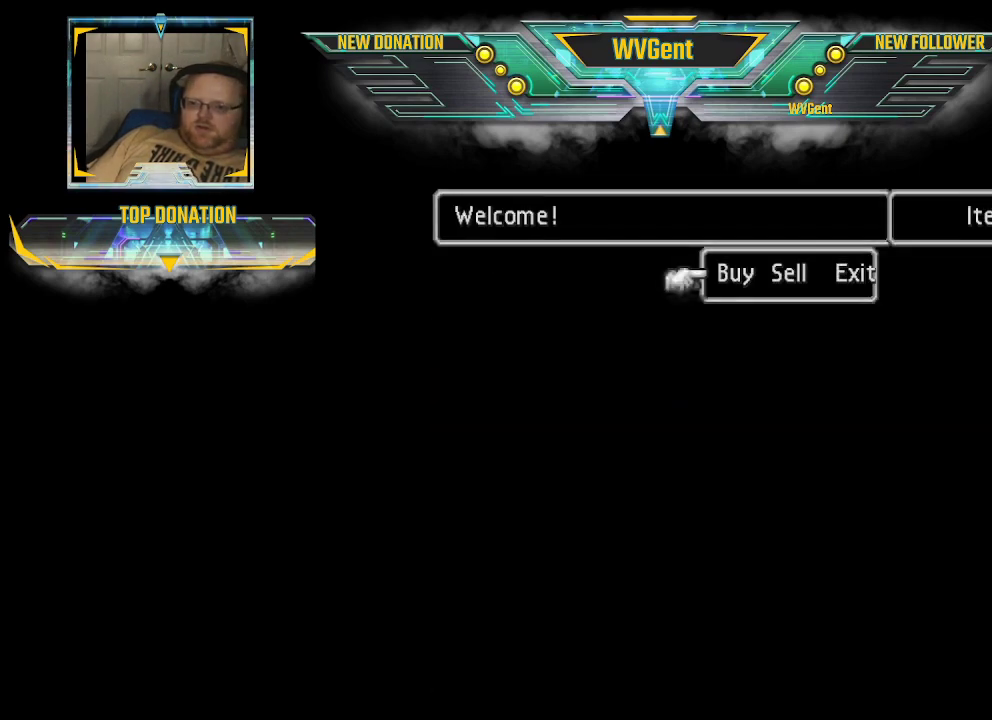
{"buttons": [], "left_stick": "center", "right_stick": "center", "events": [[400, "CROSS", "down"], [467, "CROSS", "up"]]}
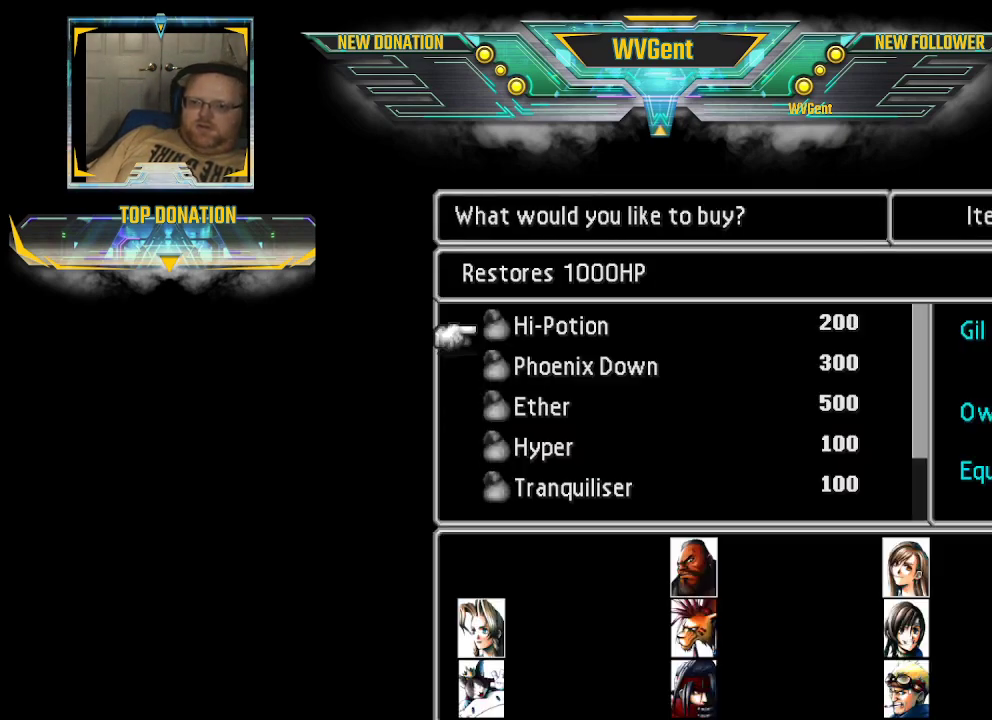
{"buttons": [], "left_stick": "center", "right_stick": "center", "events": []}
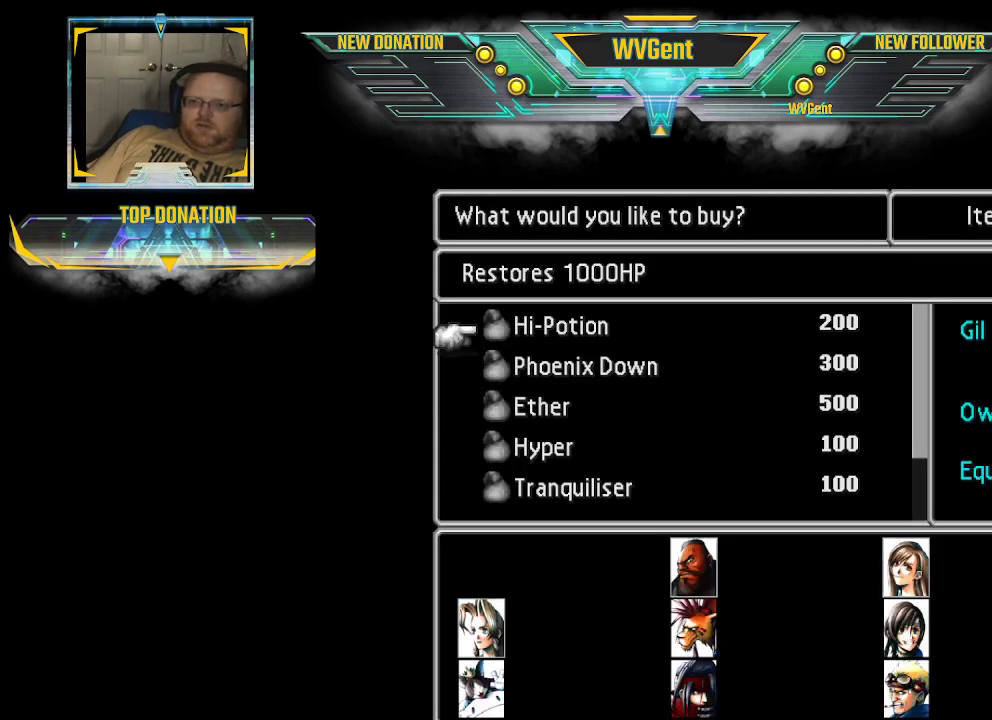
{"buttons": [], "left_stick": "center", "right_stick": "center", "events": []}
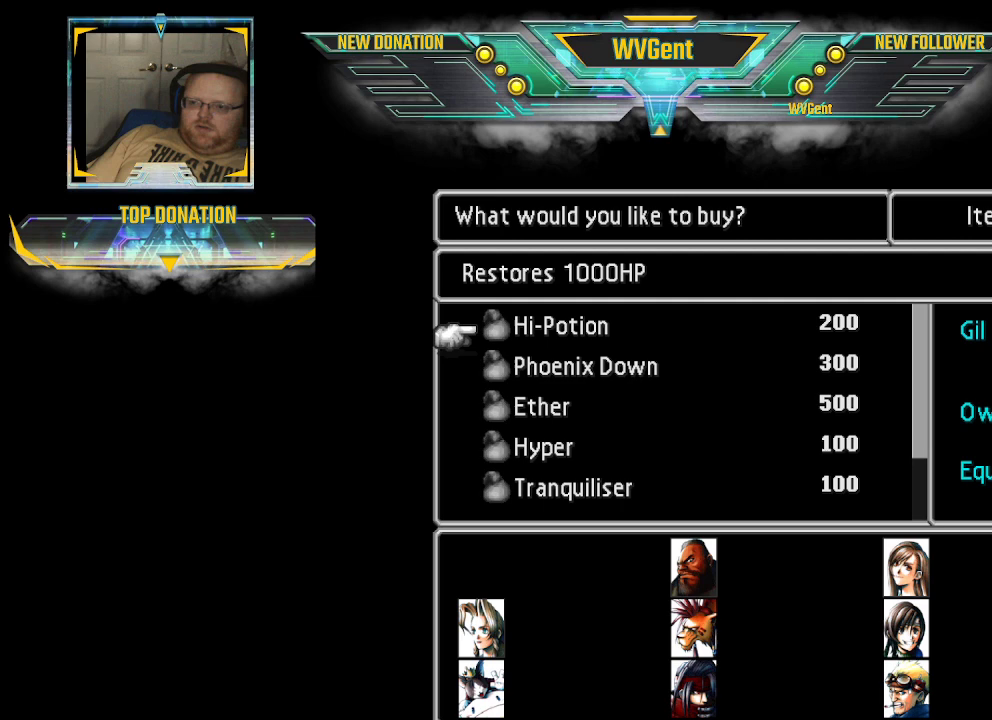
{"buttons": [], "left_stick": "down", "right_stick": "center", "events": [[433, "left_stick", "down"]]}
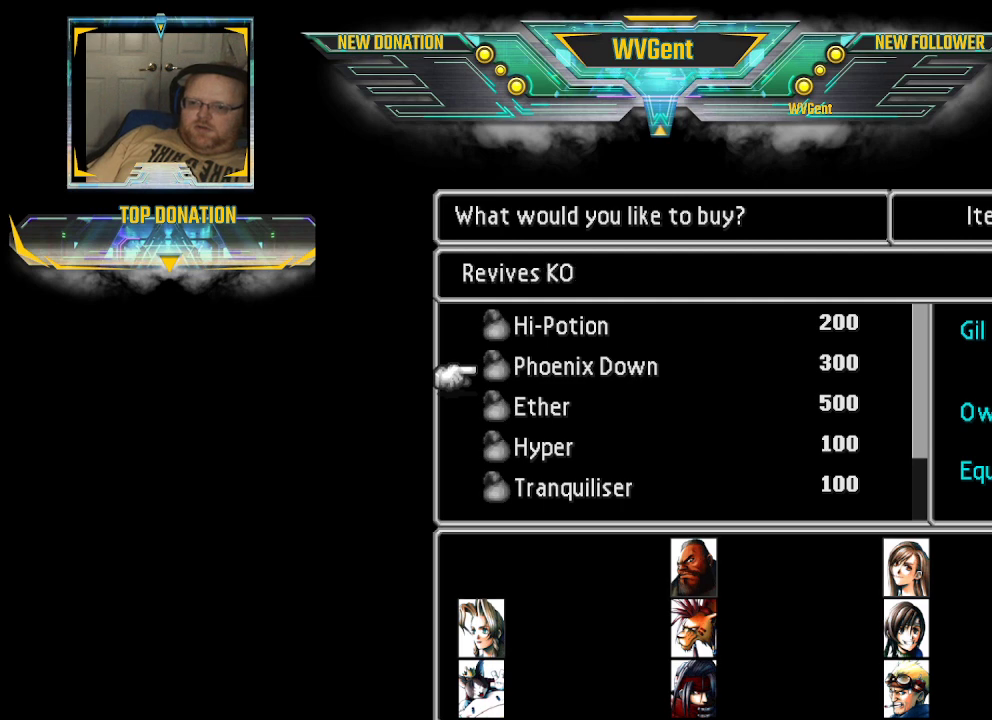
{"buttons": [], "left_stick": "center", "right_stick": "center", "events": [[67, "left_stick", "center"], [267, "left_stick", "down"], [433, "left_stick", "center"]]}
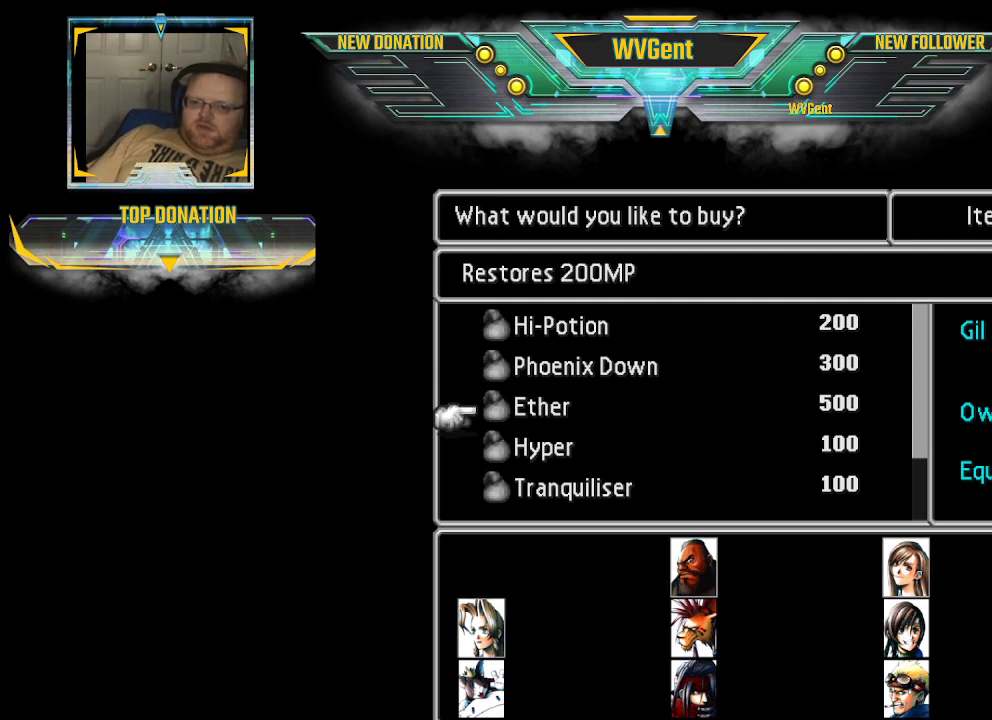
{"buttons": [], "left_stick": "down", "right_stick": "center", "events": [[100, "left_stick", "down"], [267, "left_stick", "center"], [400, "left_stick", "down"]]}
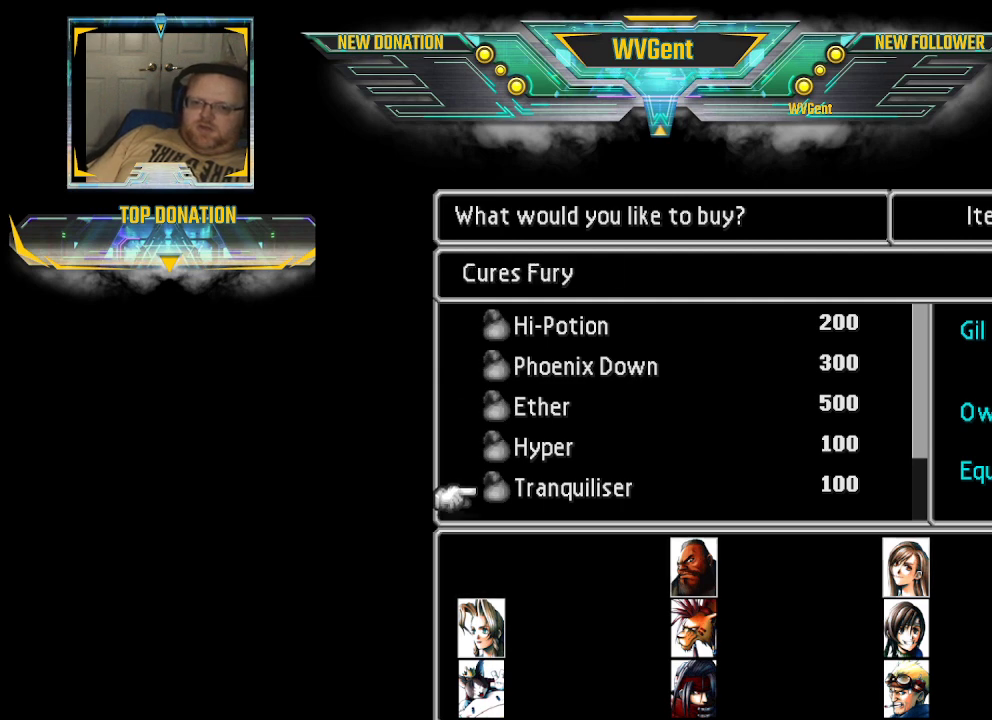
{"buttons": [], "left_stick": "down", "right_stick": "center", "events": [[100, "left_stick", "center"], [233, "left_stick", "down"]]}
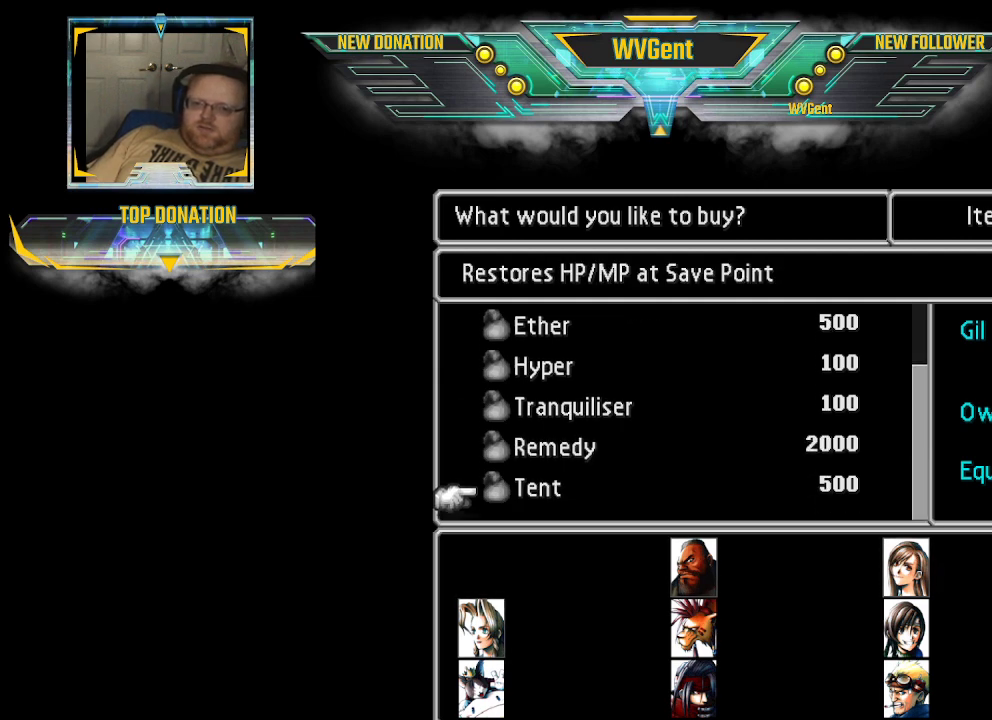
{"buttons": [], "left_stick": "center", "right_stick": "center", "events": [[200, "left_stick", "center"]]}
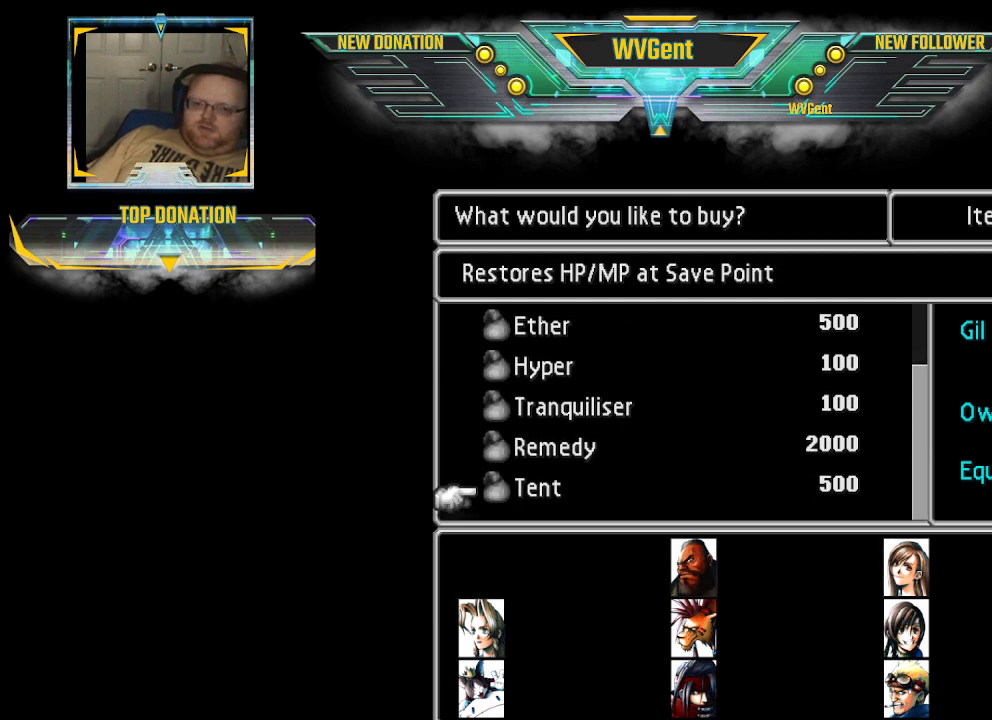
{"buttons": [], "left_stick": "center", "right_stick": "center", "events": [[67, "left_stick", "up"], [267, "left_stick", "center"]]}
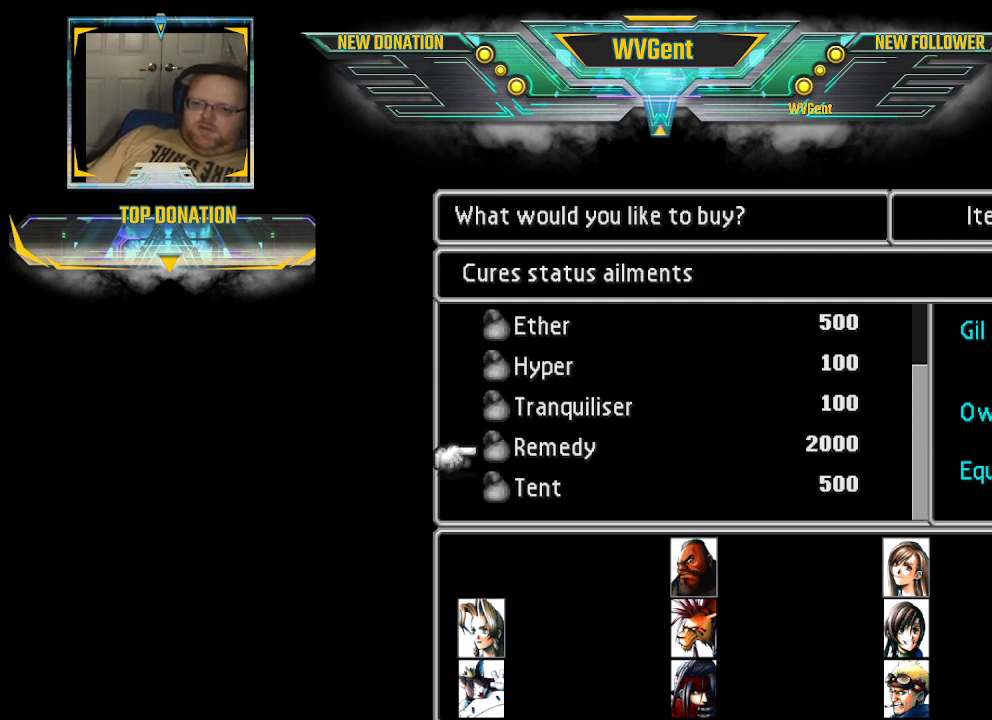
{"buttons": [], "left_stick": "down", "right_stick": "center", "events": [[33, "left_stick", "down"]]}
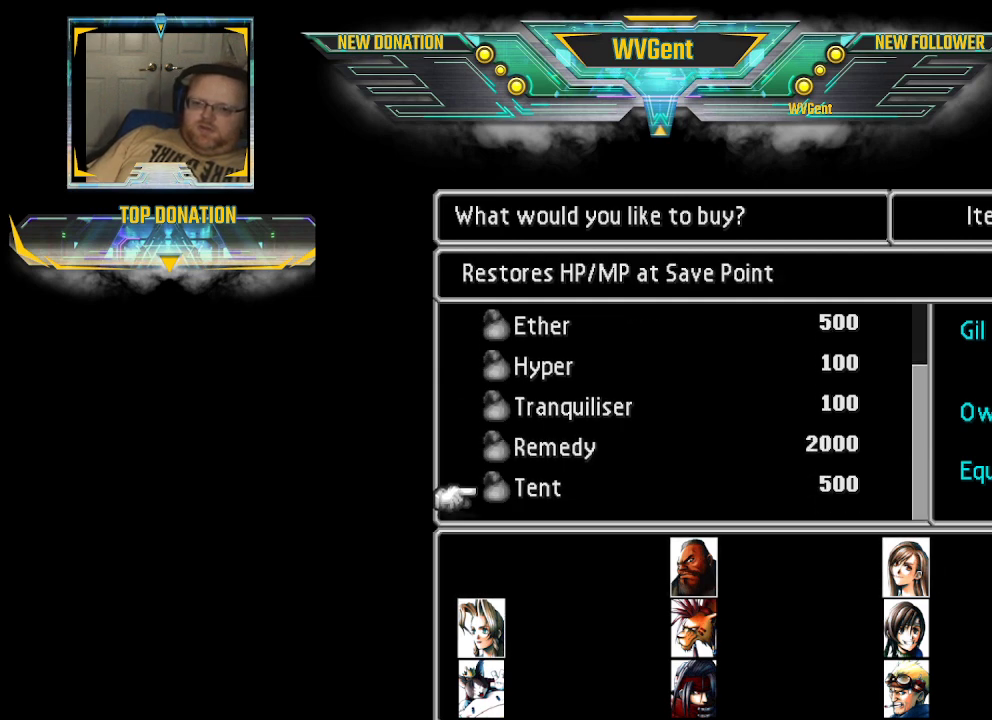
{"buttons": [], "left_stick": "center", "right_stick": "center", "events": [[67, "left_stick", "center"], [300, "left_stick", "up"], [467, "left_stick", "center"]]}
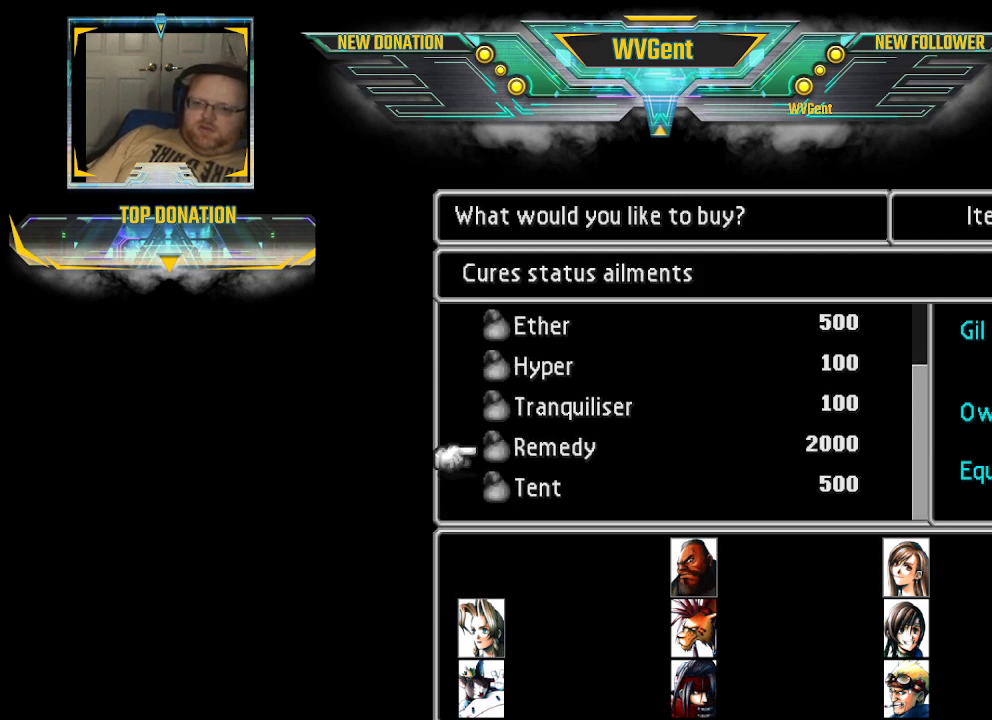
{"buttons": [], "left_stick": "center", "right_stick": "center", "events": [[133, "CIRCLE", "down"], [267, "CIRCLE", "up"]]}
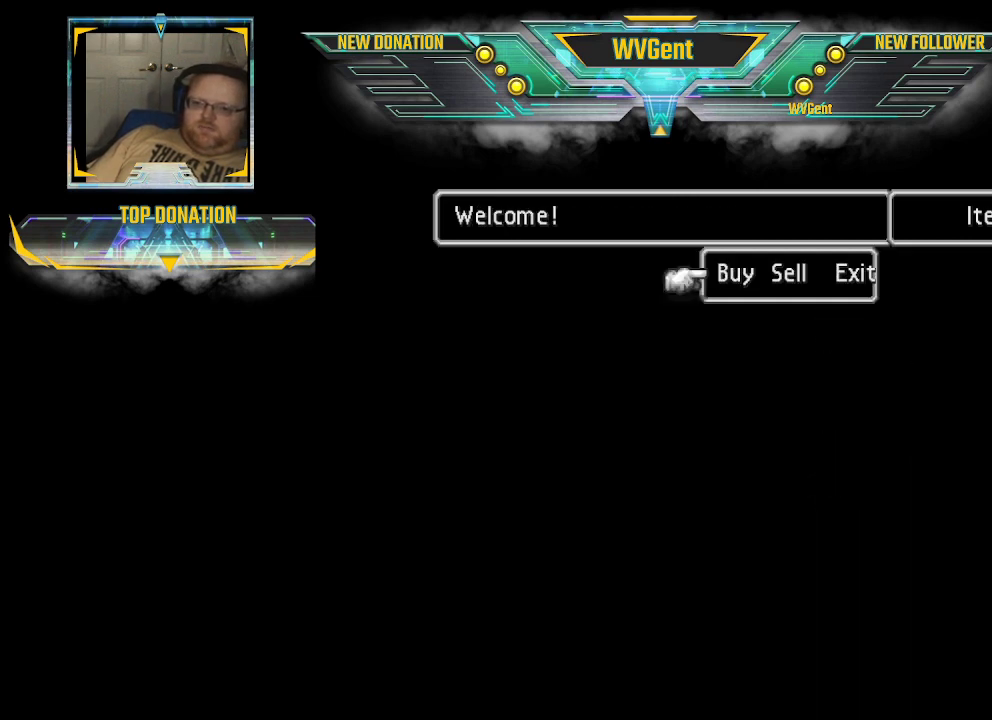
{"buttons": [], "left_stick": "center", "right_stick": "center", "events": [[100, "CIRCLE", "down"], [200, "CIRCLE", "up"]]}
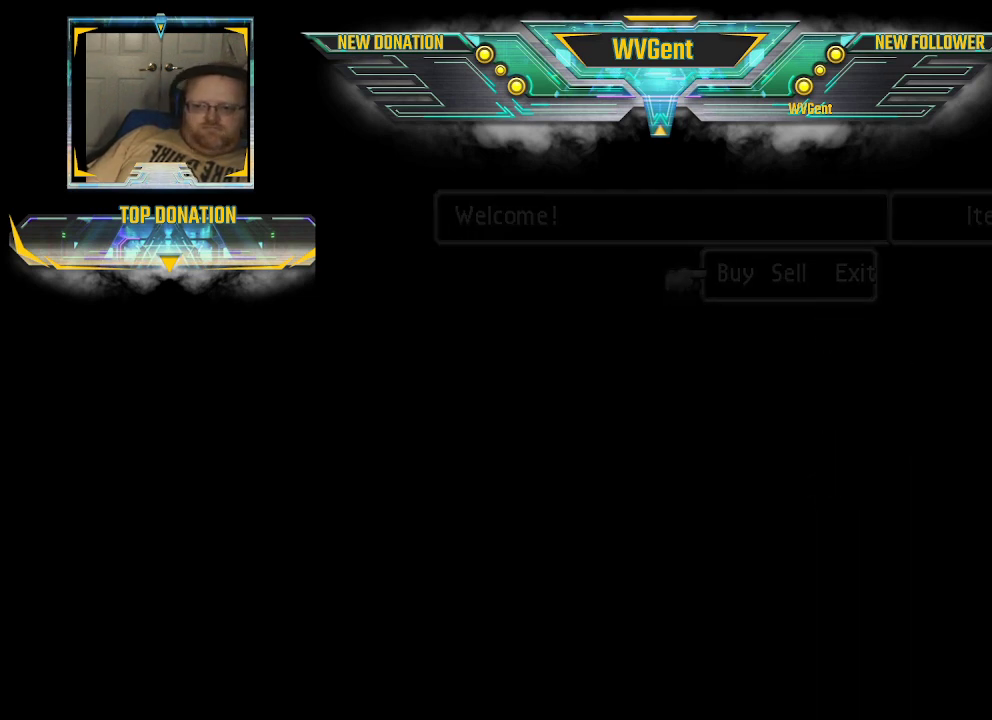
{"buttons": [], "left_stick": "center", "right_stick": "center", "events": []}
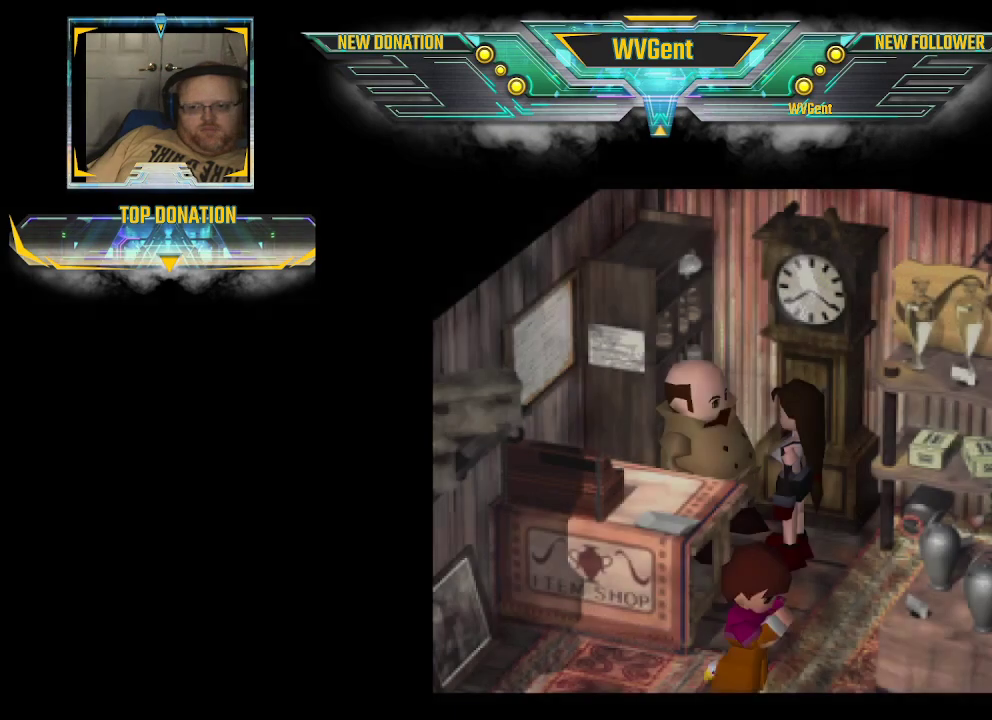
{"buttons": ["CIRCLE"], "left_stick": "right", "right_stick": "center", "events": [[233, "CIRCLE", "down"], [233, "left_stick", "right"]]}
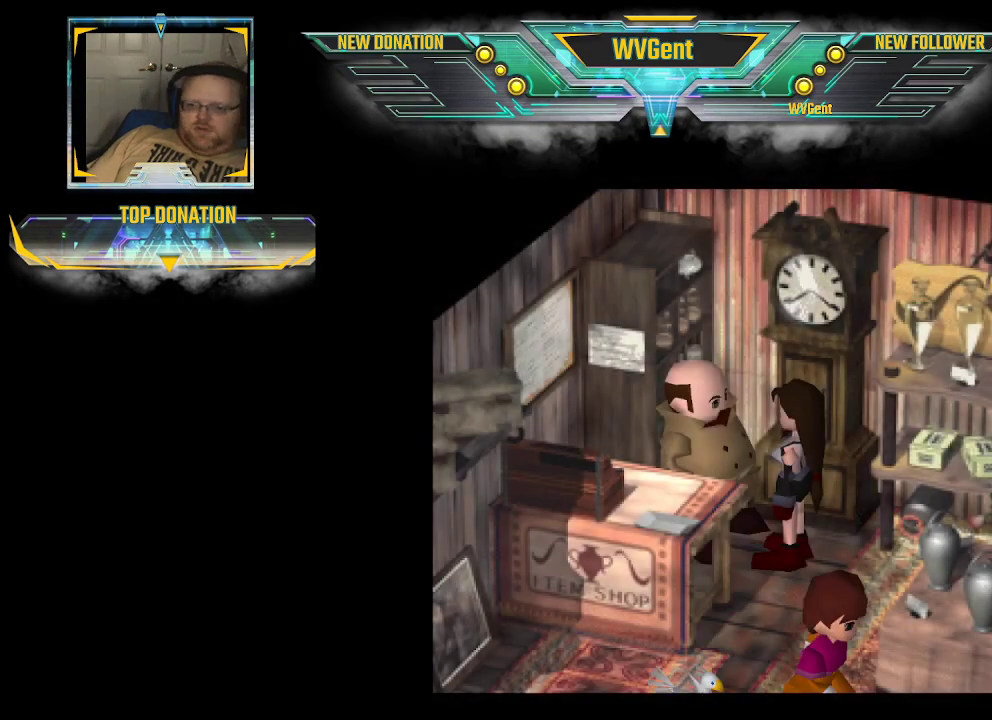
{"buttons": [], "left_stick": "center", "right_stick": "center", "events": [[33, "left_stick", "down-right"], [100, "CIRCLE", "up"], [167, "left_stick", "down"], [433, "left_stick", "center"]]}
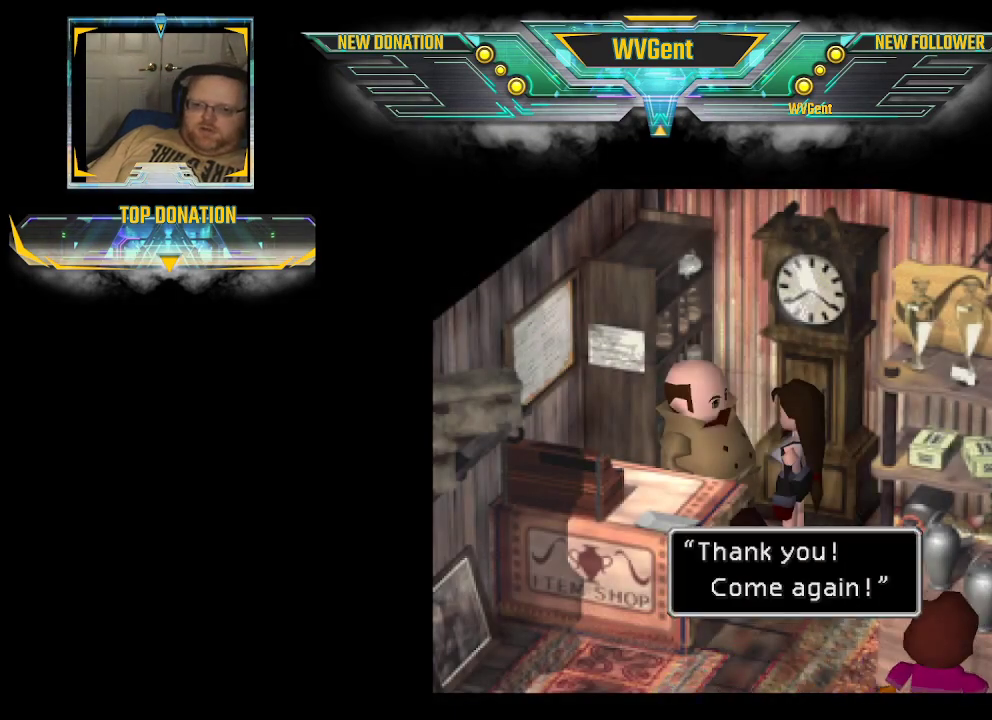
{"buttons": ["CROSS"], "left_stick": "center", "right_stick": "center", "events": [[433, "CROSS", "down"]]}
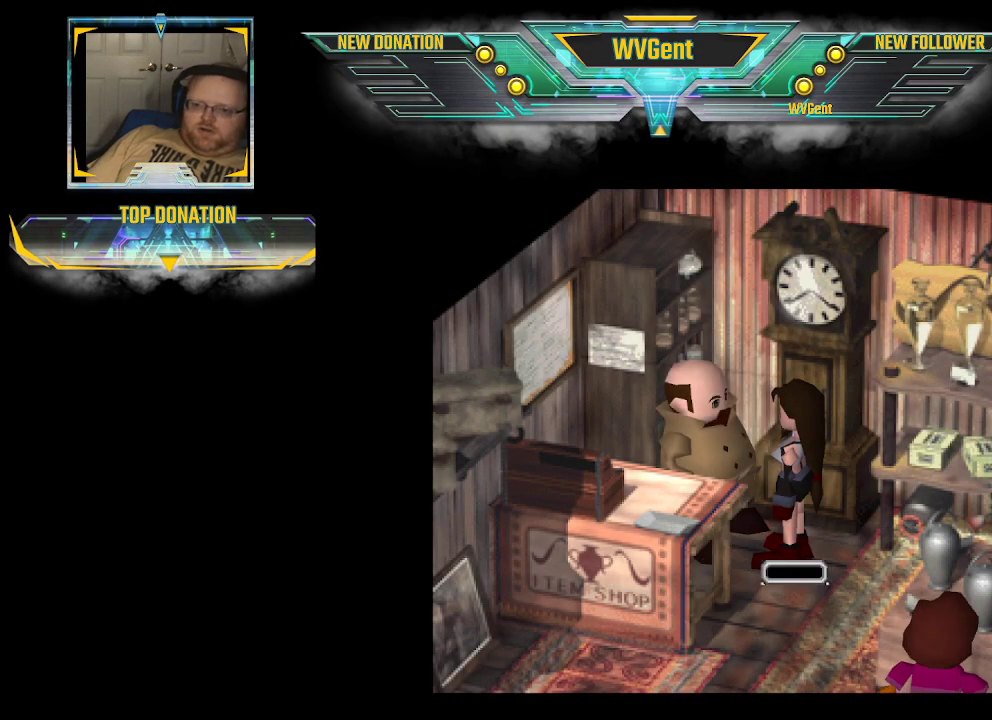
{"buttons": ["CIRCLE"], "left_stick": "down", "right_stick": "center", "events": [[33, "CROSS", "up"], [233, "left_stick", "right"], [333, "CIRCLE", "down"], [433, "left_stick", "down"]]}
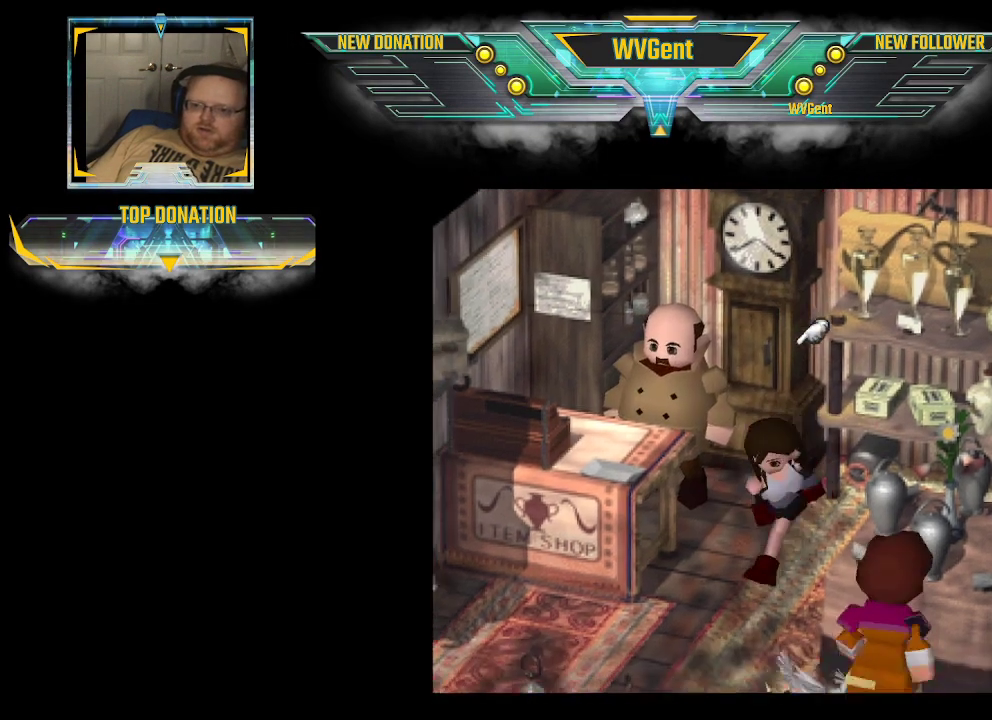
{"buttons": [], "left_stick": "center", "right_stick": "center", "events": [[167, "CIRCLE", "up"], [200, "left_stick", "center"]]}
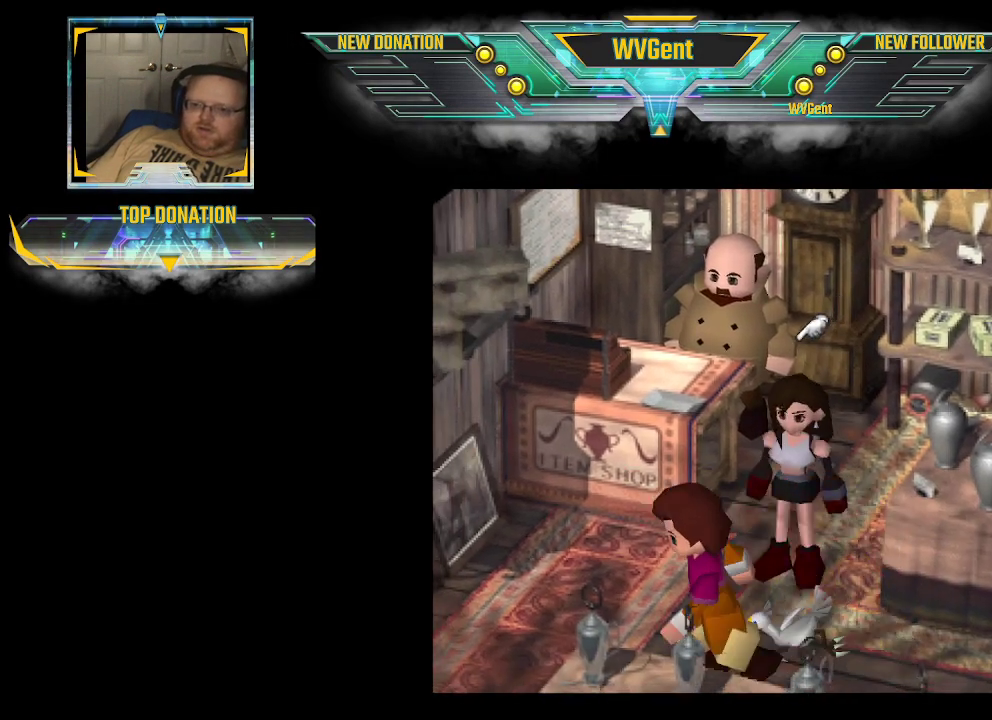
{"buttons": ["CROSS"], "left_stick": "center", "right_stick": "center", "events": [[67, "CROSS", "down"], [233, "CROSS", "up"], [300, "left_stick", "down-left"], [467, "CROSS", "down"], [467, "left_stick", "center"]]}
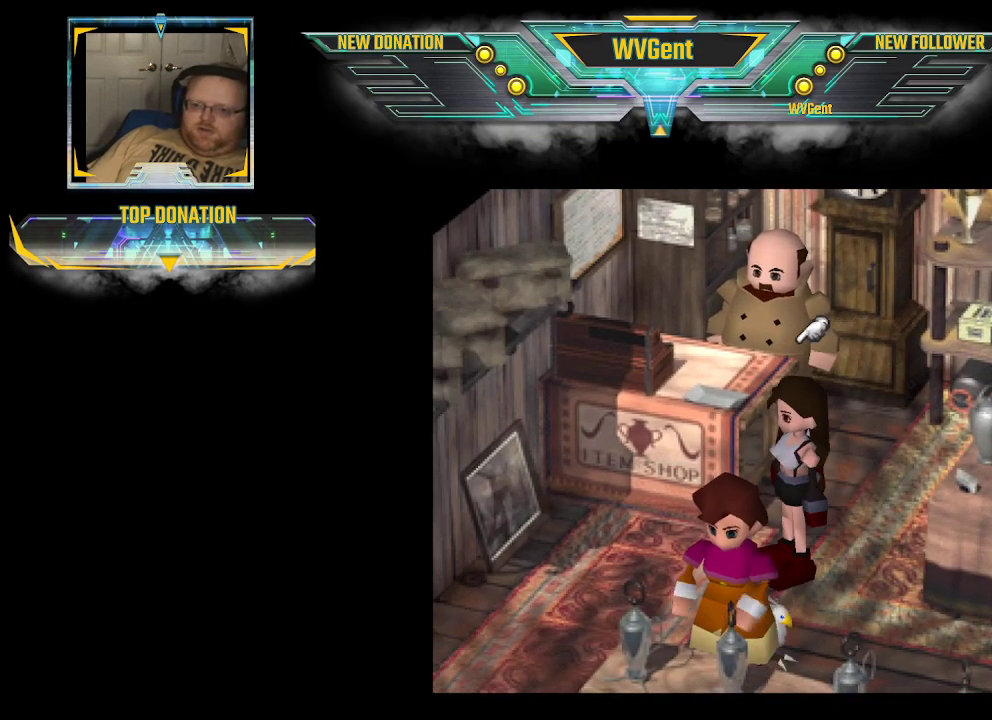
{"buttons": [], "left_stick": "down", "right_stick": "center", "events": [[167, "CROSS", "up"], [300, "left_stick", "down"]]}